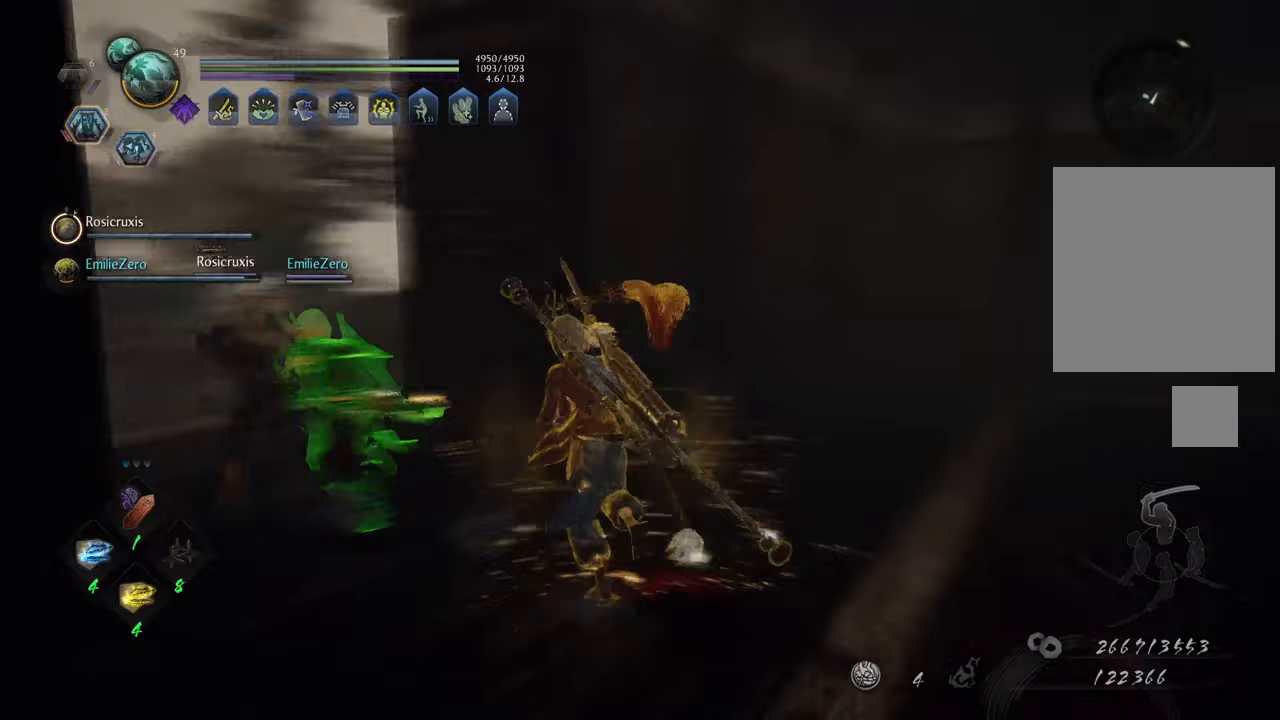
Gameplay with a controller (Xbox layout); each line is a JSON object with the inputs held at the frame after it. "events" lists button and stick changes between this image and that frame as [ms after this image, input, new state], when the widget could be followed in between. Not read: L3.
{"buttons": ["A"], "left_stick": "up", "right_stick": "center", "events": [[167, "left_stick", "up"], [250, "A", "down"], [250, "right_stick", "center"]]}
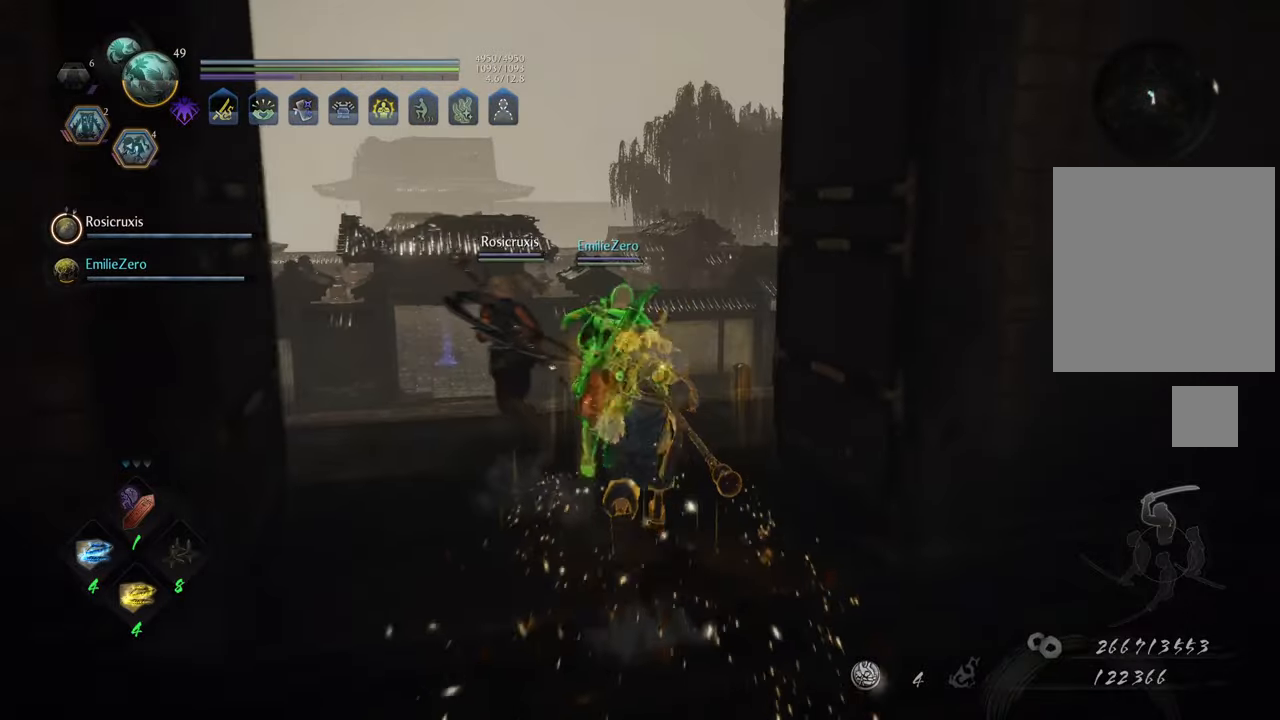
{"buttons": ["A"], "left_stick": "up-left", "right_stick": "center", "events": [[317, "left_stick", "up-left"]]}
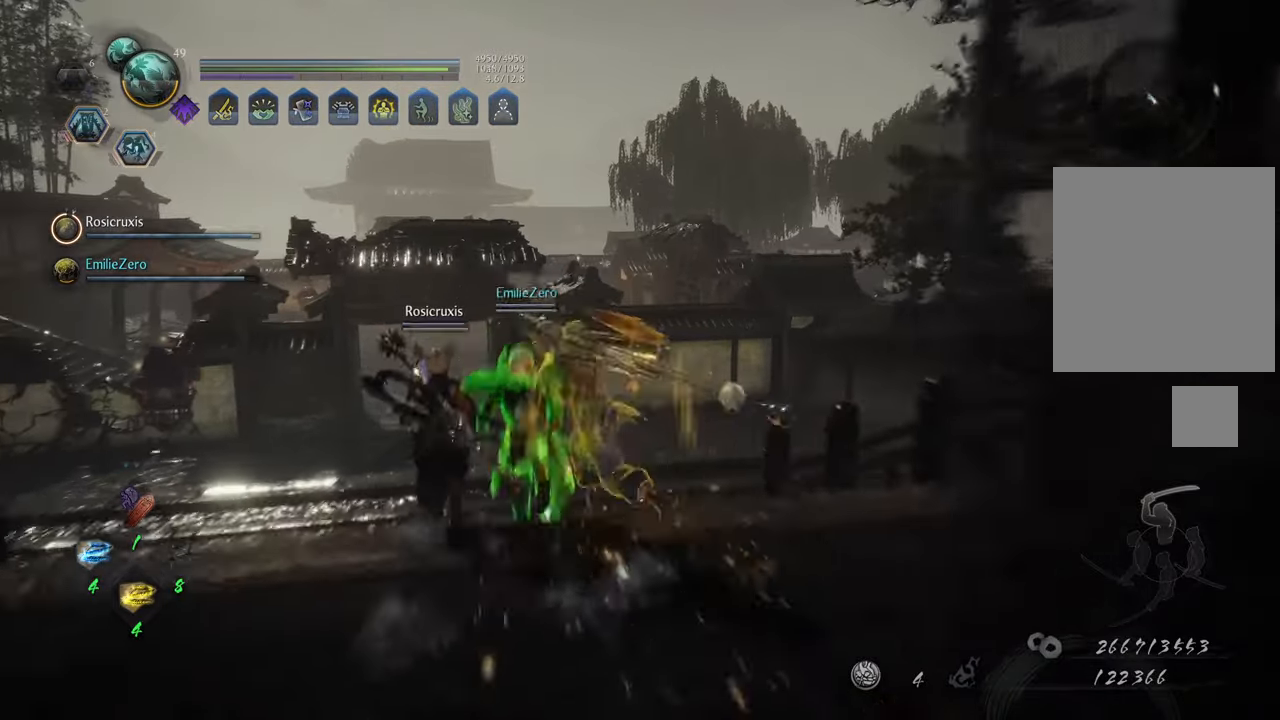
{"buttons": ["A"], "left_stick": "up", "right_stick": "center", "events": [[33, "left_stick", "up"], [300, "left_stick", "up-left"], [450, "left_stick", "up"]]}
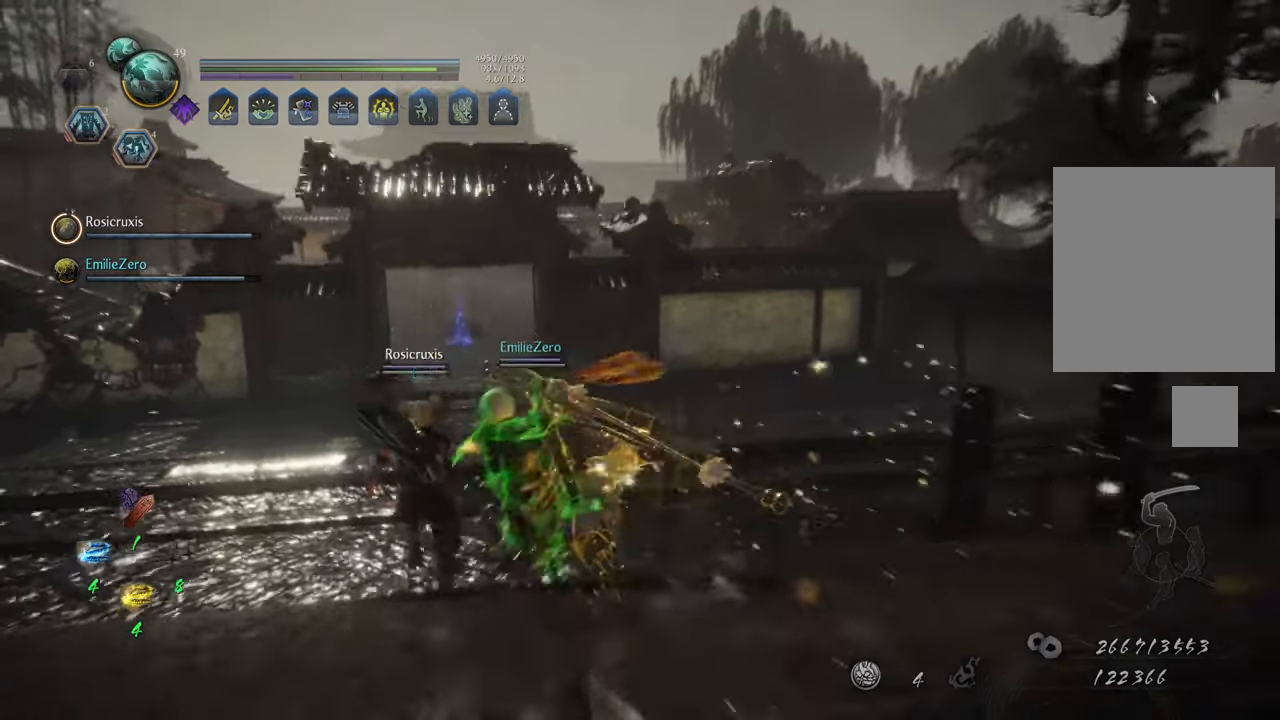
{"buttons": ["A"], "left_stick": "up", "right_stick": "center", "events": []}
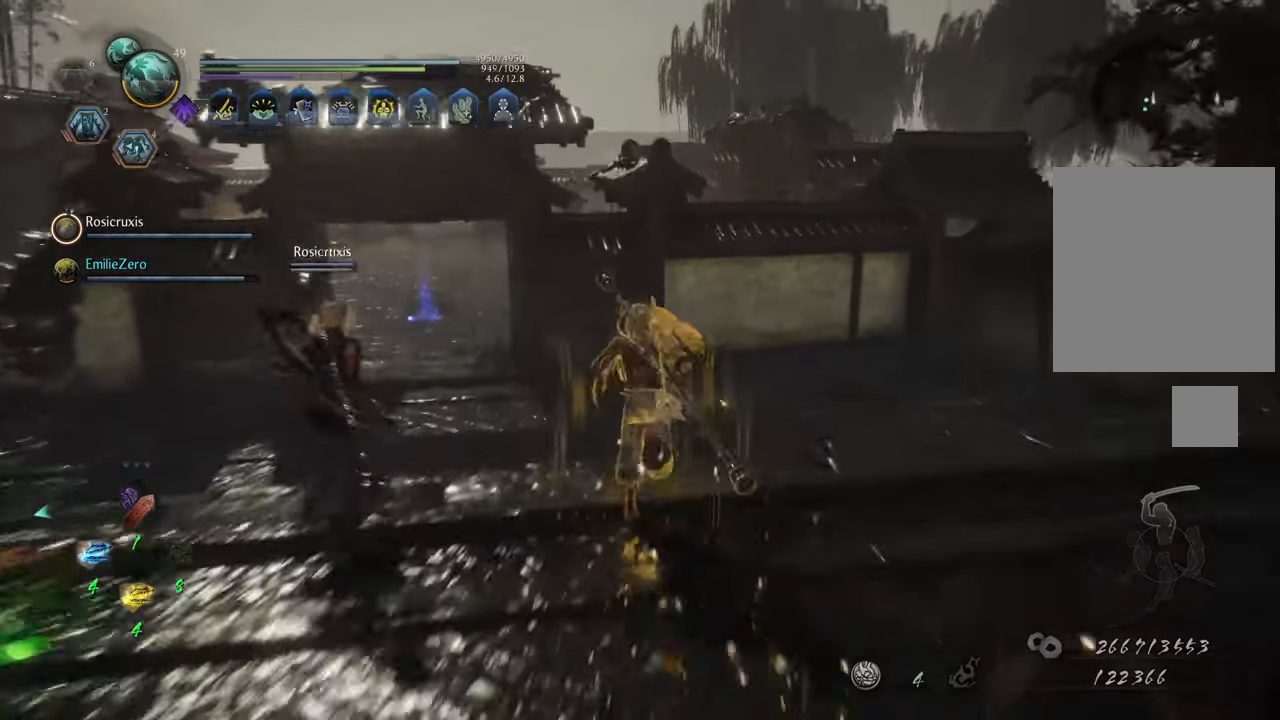
{"buttons": ["A"], "left_stick": "up", "right_stick": "center", "events": []}
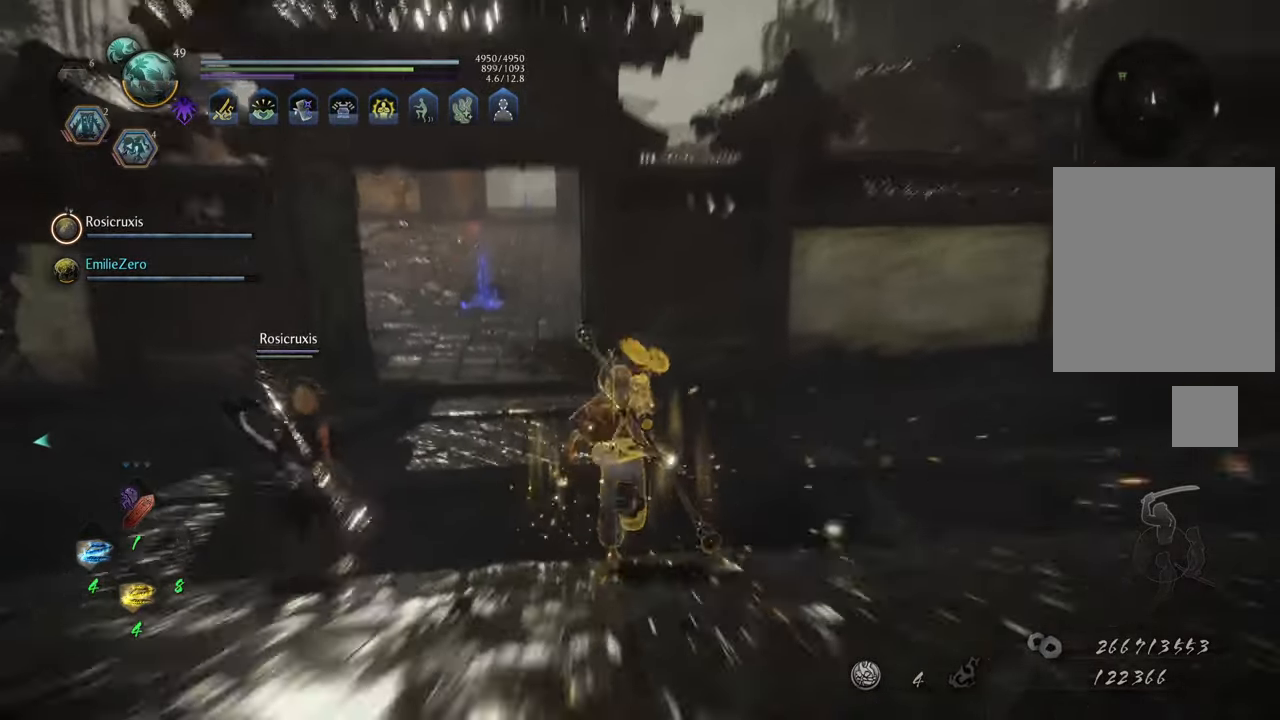
{"buttons": ["A"], "left_stick": "up", "right_stick": "center", "events": []}
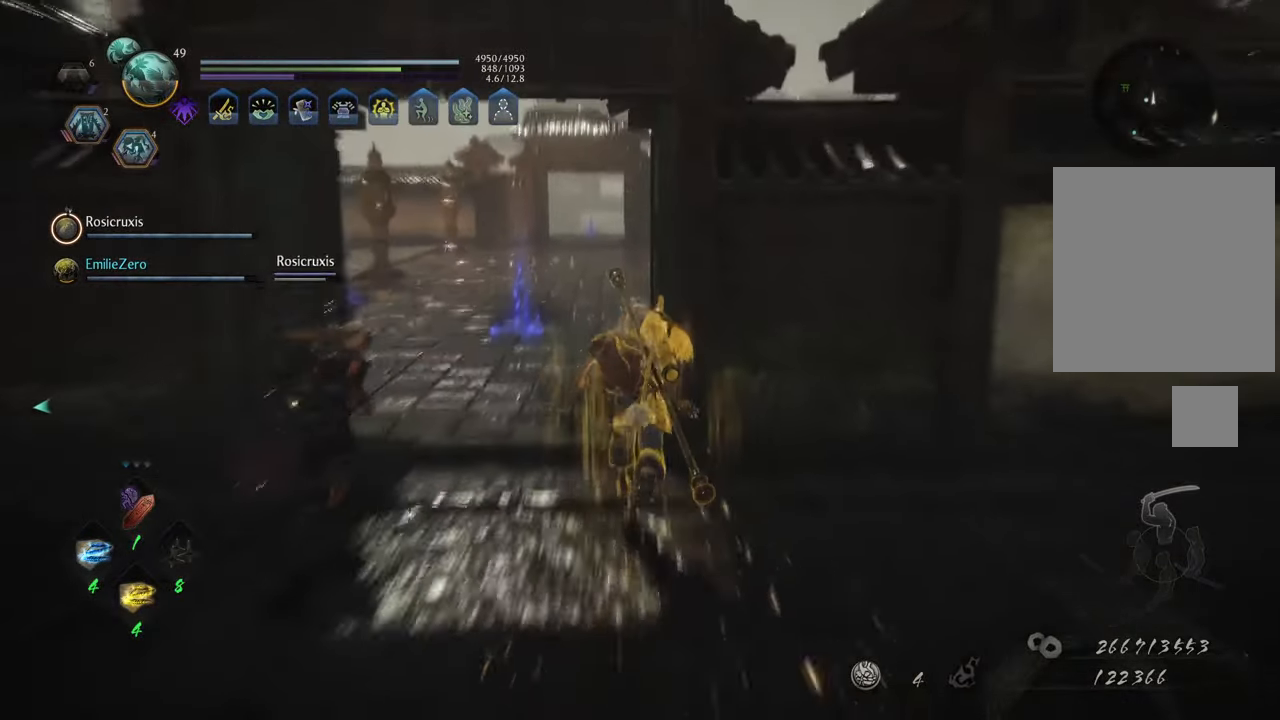
{"buttons": ["A"], "left_stick": "up", "right_stick": "center", "events": []}
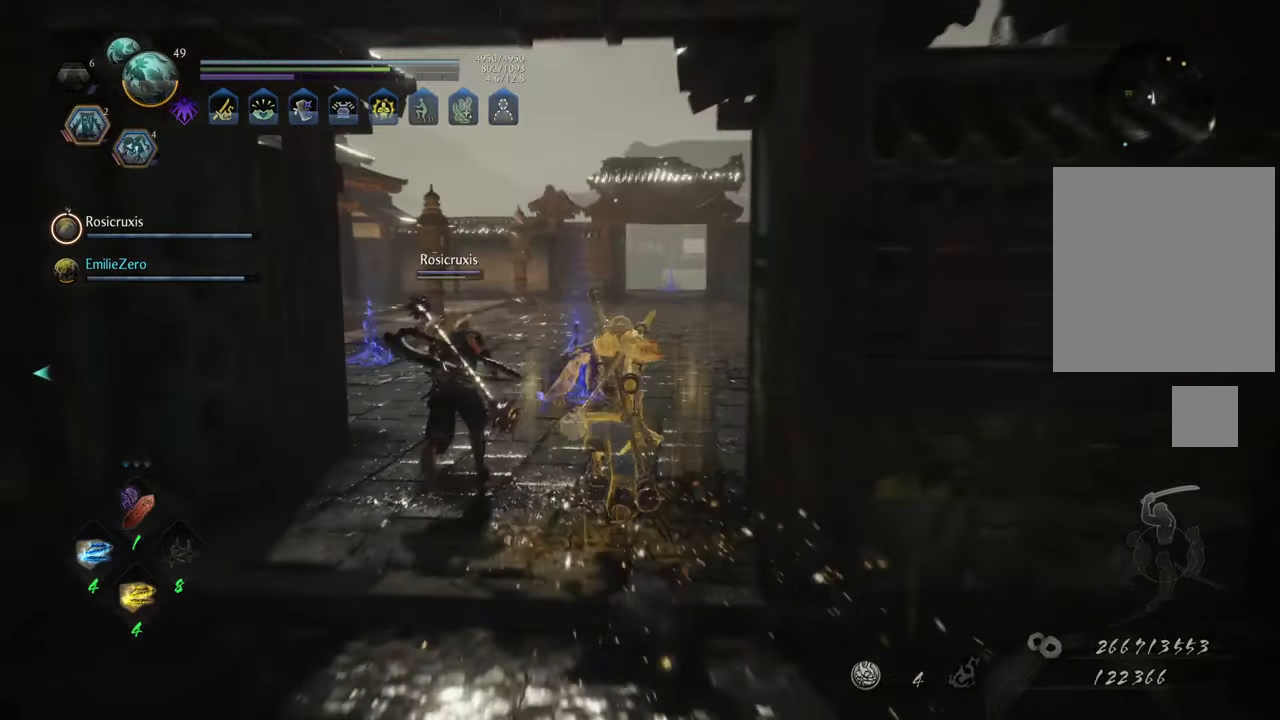
{"buttons": ["A"], "left_stick": "up-right", "right_stick": "center", "events": [[117, "left_stick", "up-right"]]}
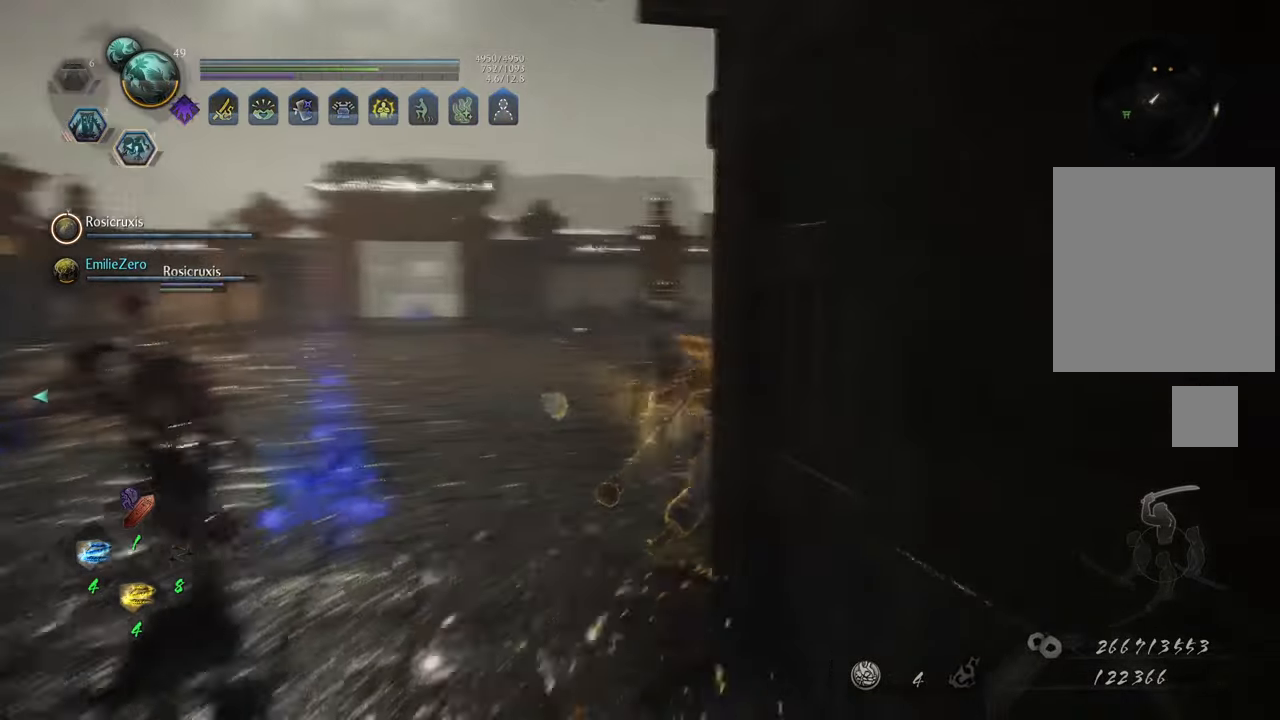
{"buttons": ["A"], "left_stick": "up", "right_stick": "center", "events": [[267, "left_stick", "up"]]}
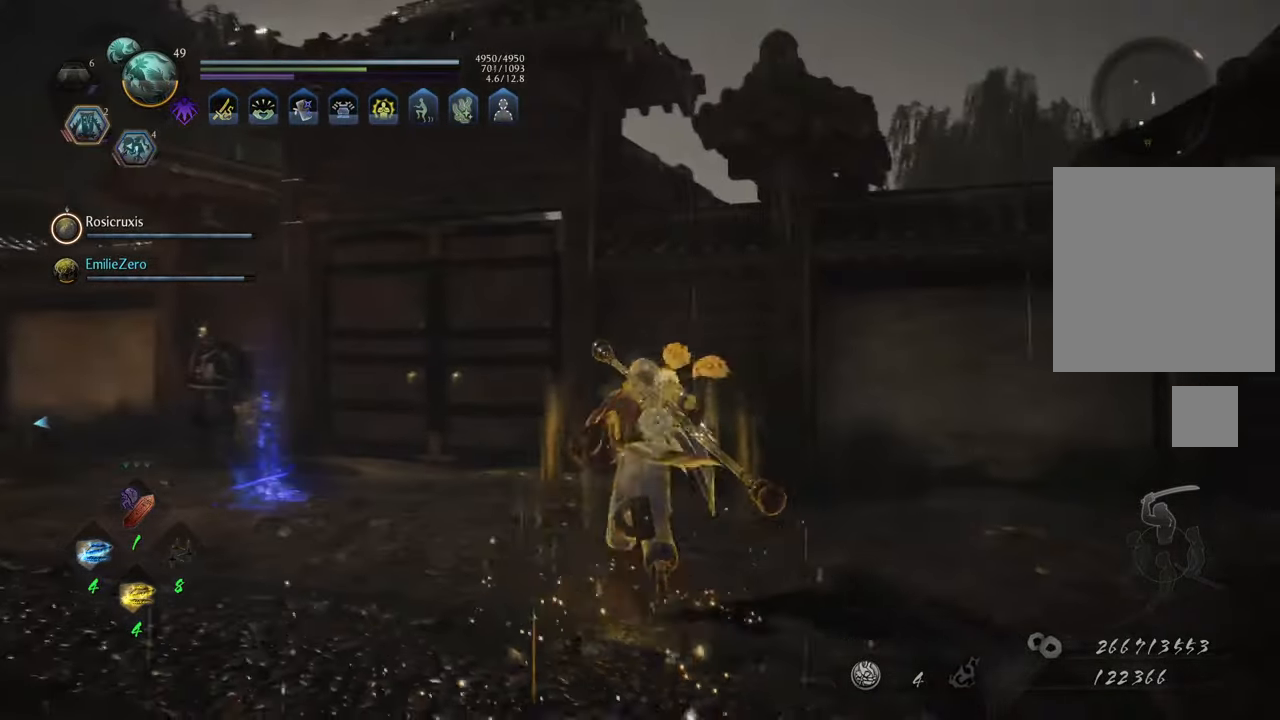
{"buttons": [], "left_stick": "up", "right_stick": "center", "events": [[33, "left_stick", "up-left"], [333, "left_stick", "up"], [483, "A", "up"]]}
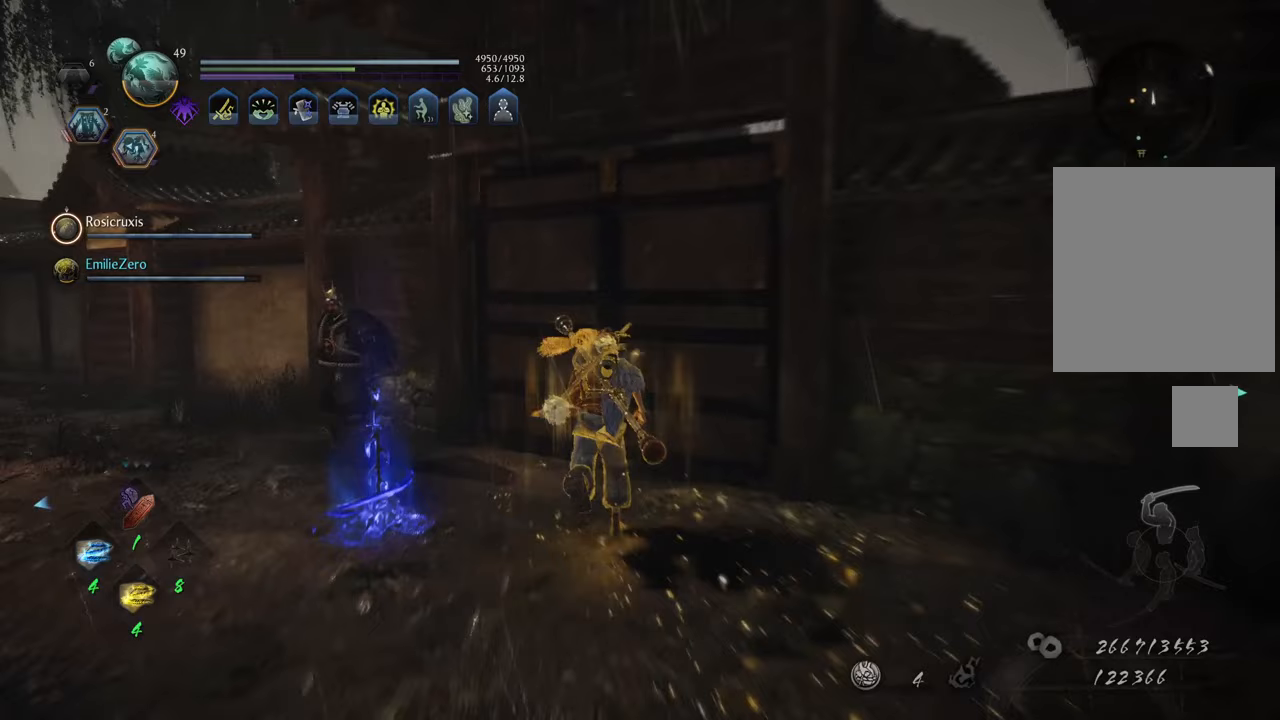
{"buttons": [], "left_stick": "center", "right_stick": "center", "events": [[300, "left_stick", "center"]]}
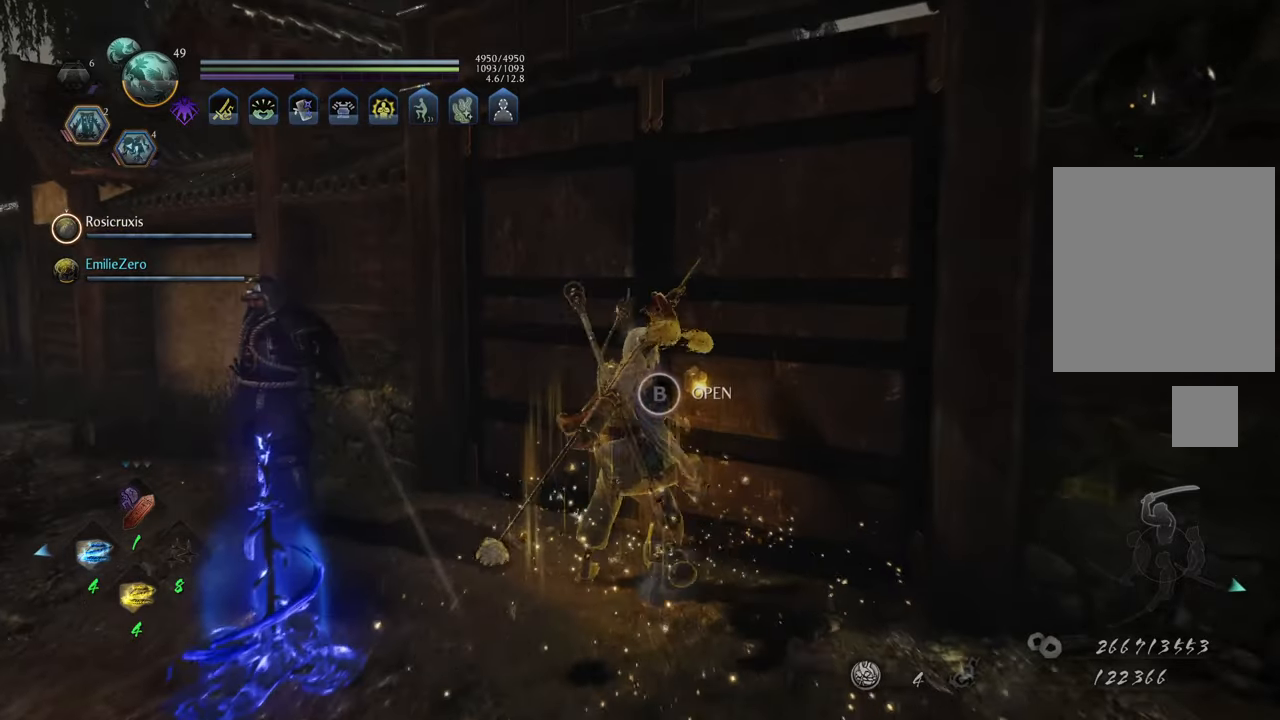
{"buttons": [], "left_stick": "center", "right_stick": "center", "events": []}
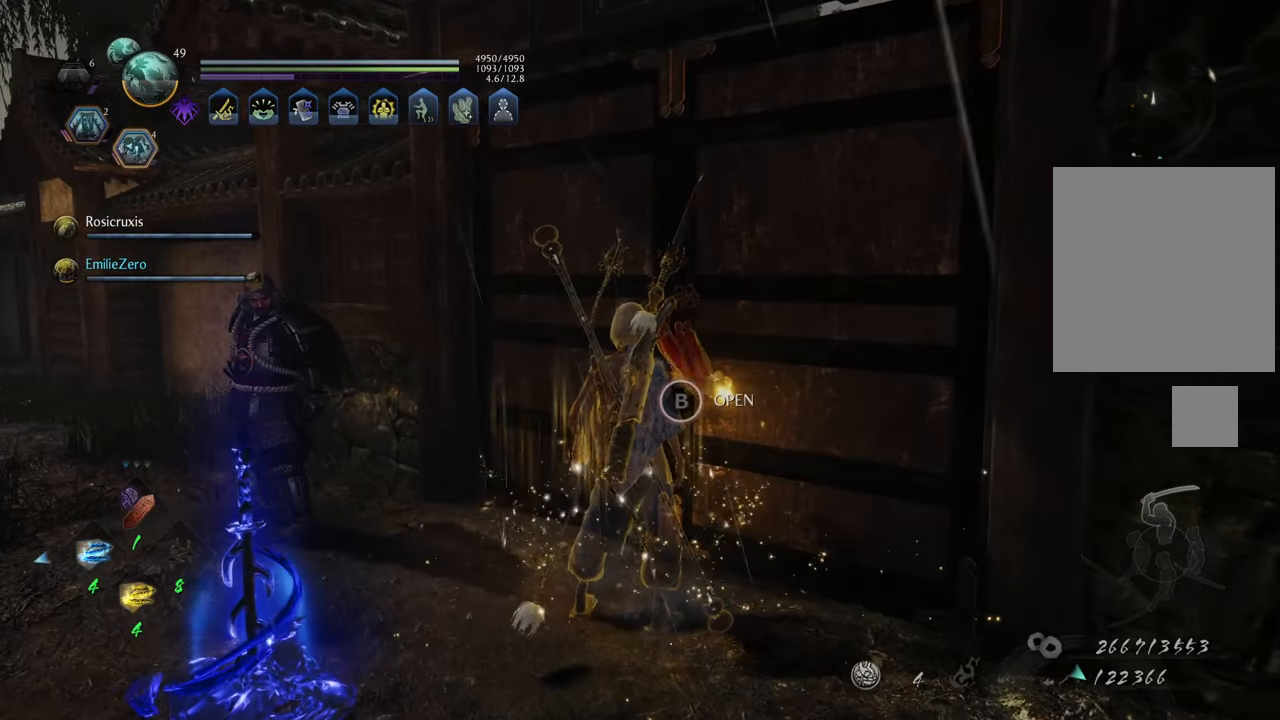
{"buttons": [], "left_stick": "center", "right_stick": "center", "events": []}
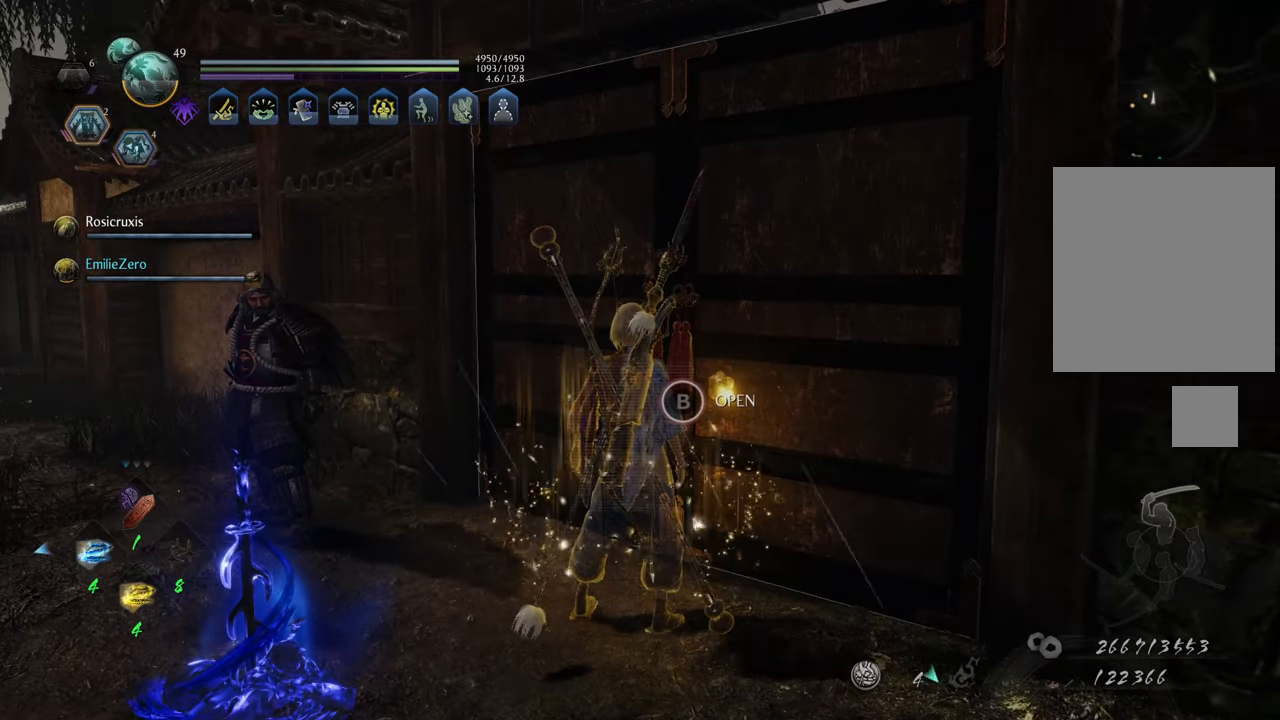
{"buttons": [], "left_stick": "center", "right_stick": "center", "events": [[33, "left_stick", "down"], [150, "left_stick", "center"]]}
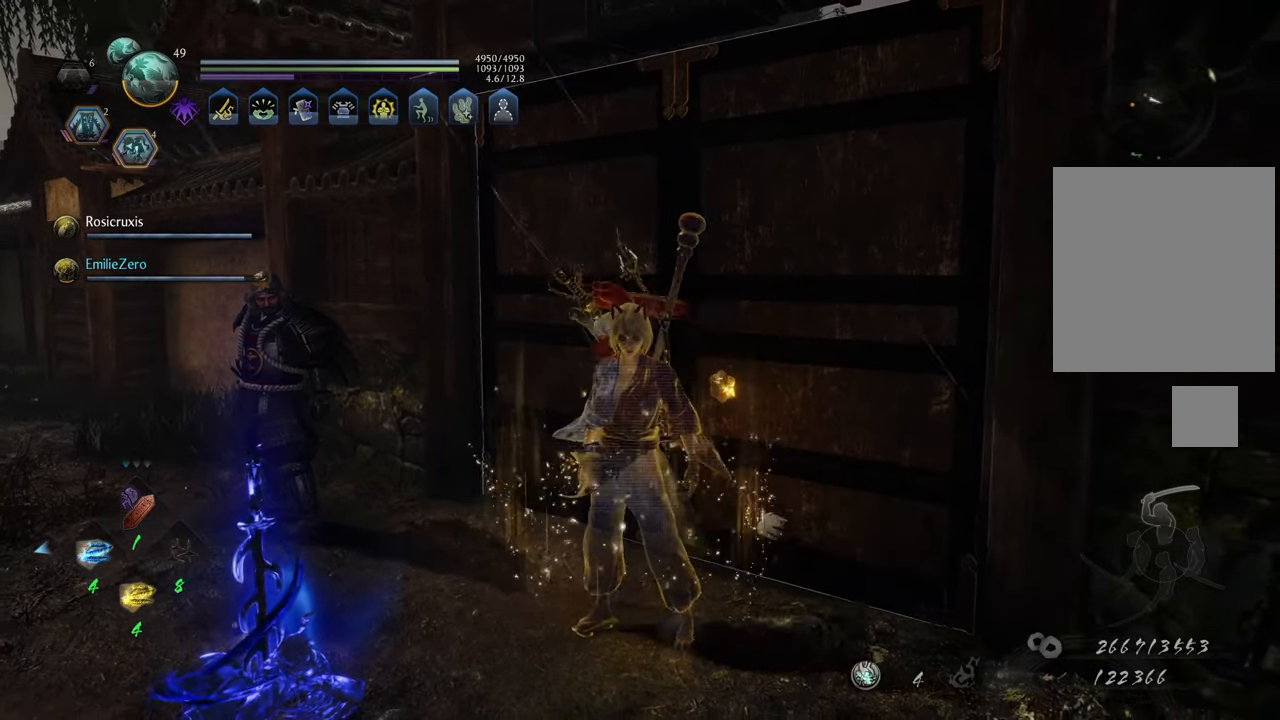
{"buttons": [], "left_stick": "center", "right_stick": "center", "events": []}
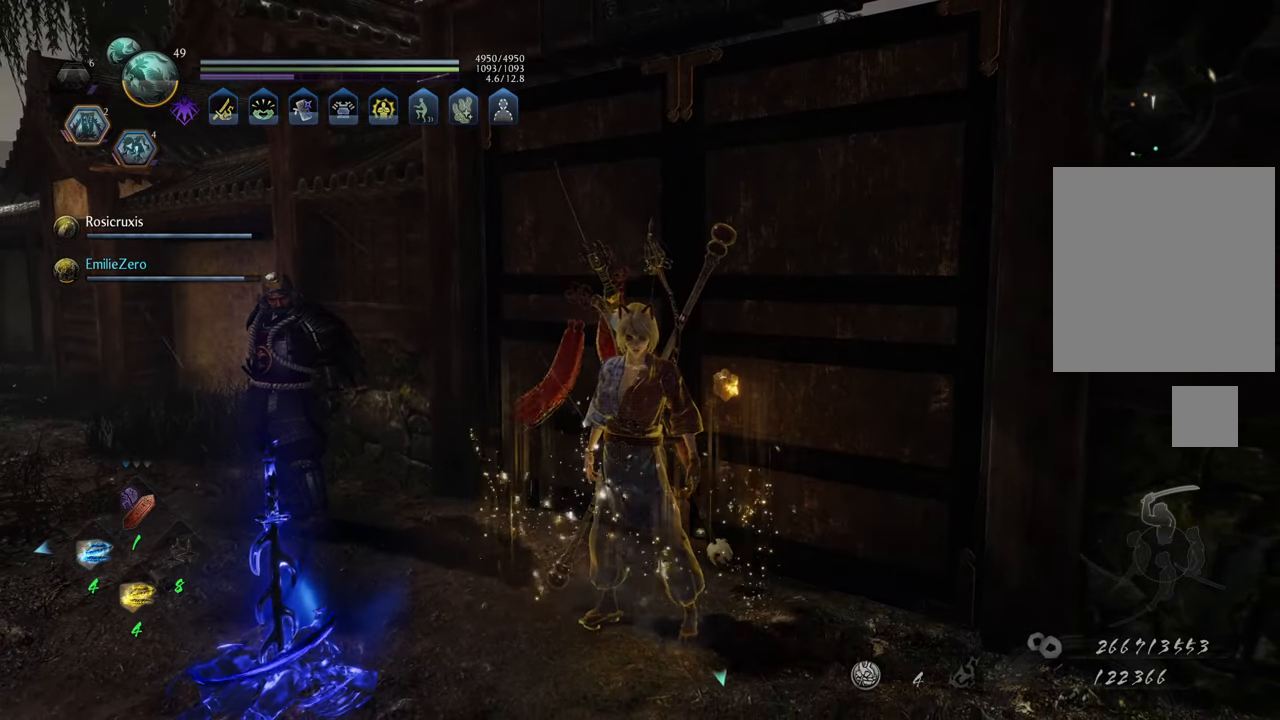
{"buttons": [], "left_stick": "center", "right_stick": "center", "events": []}
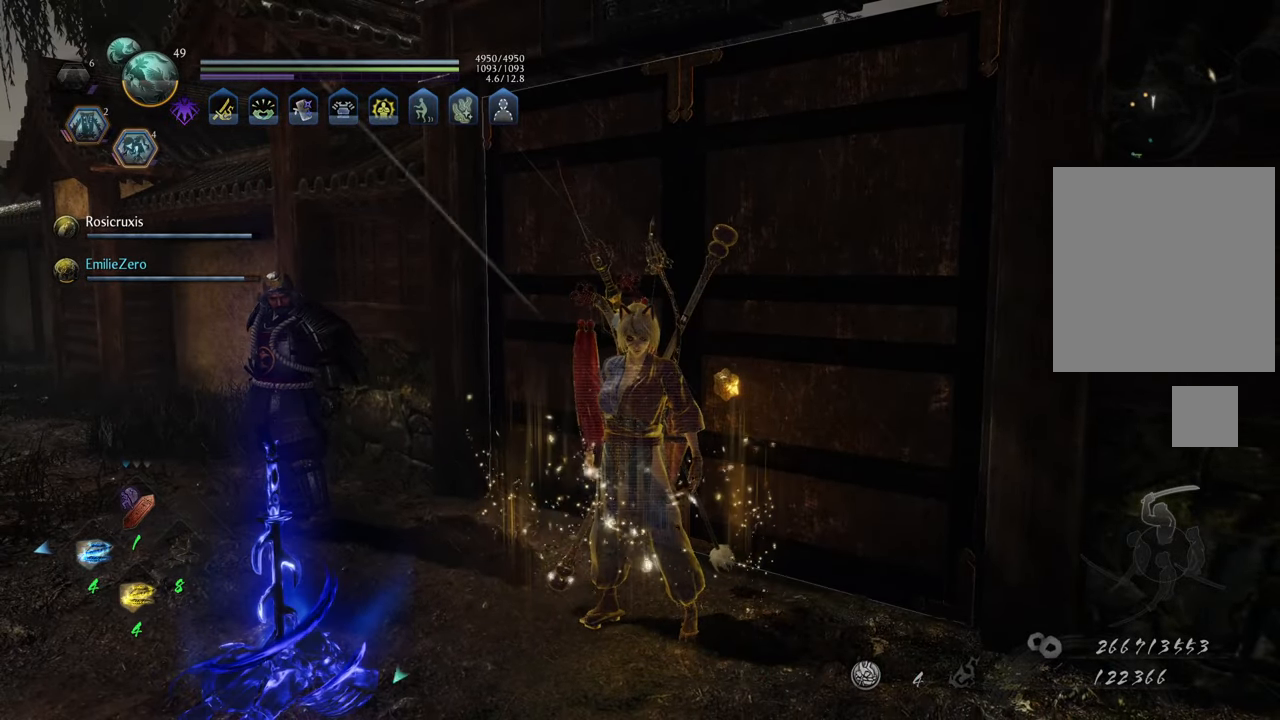
{"buttons": [], "left_stick": "center", "right_stick": "center", "events": []}
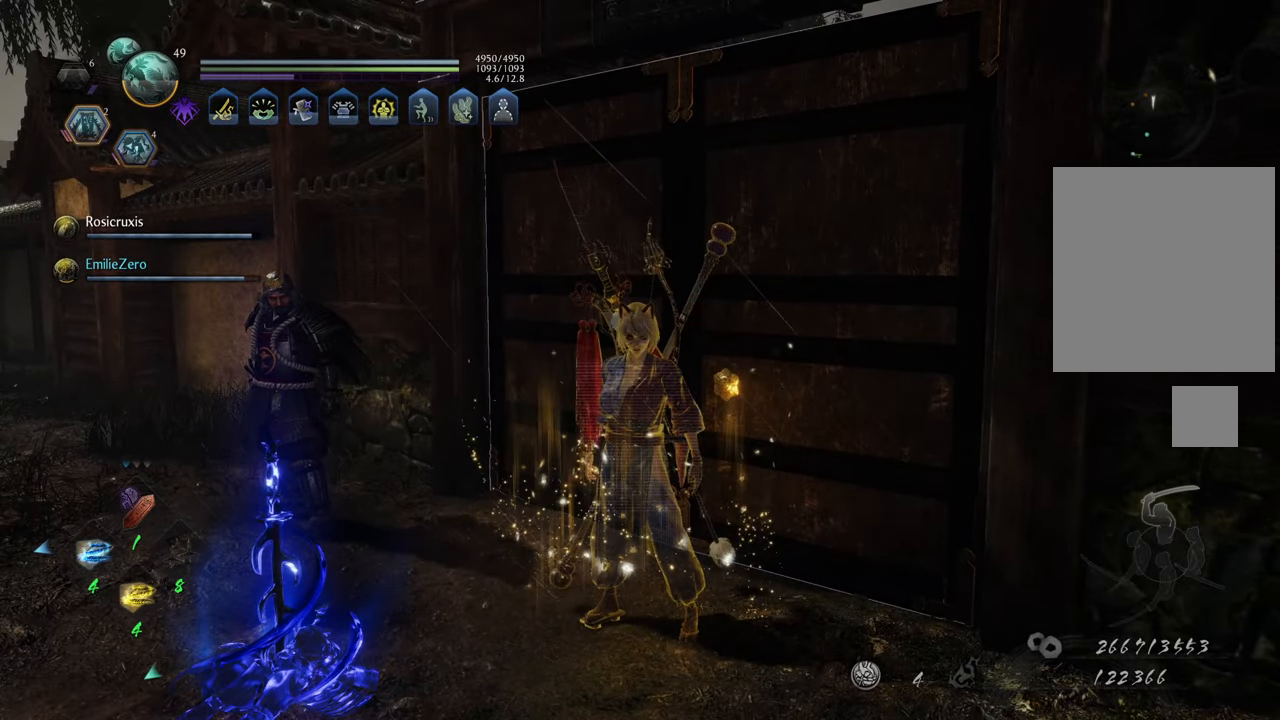
{"buttons": [], "left_stick": "center", "right_stick": "center", "events": []}
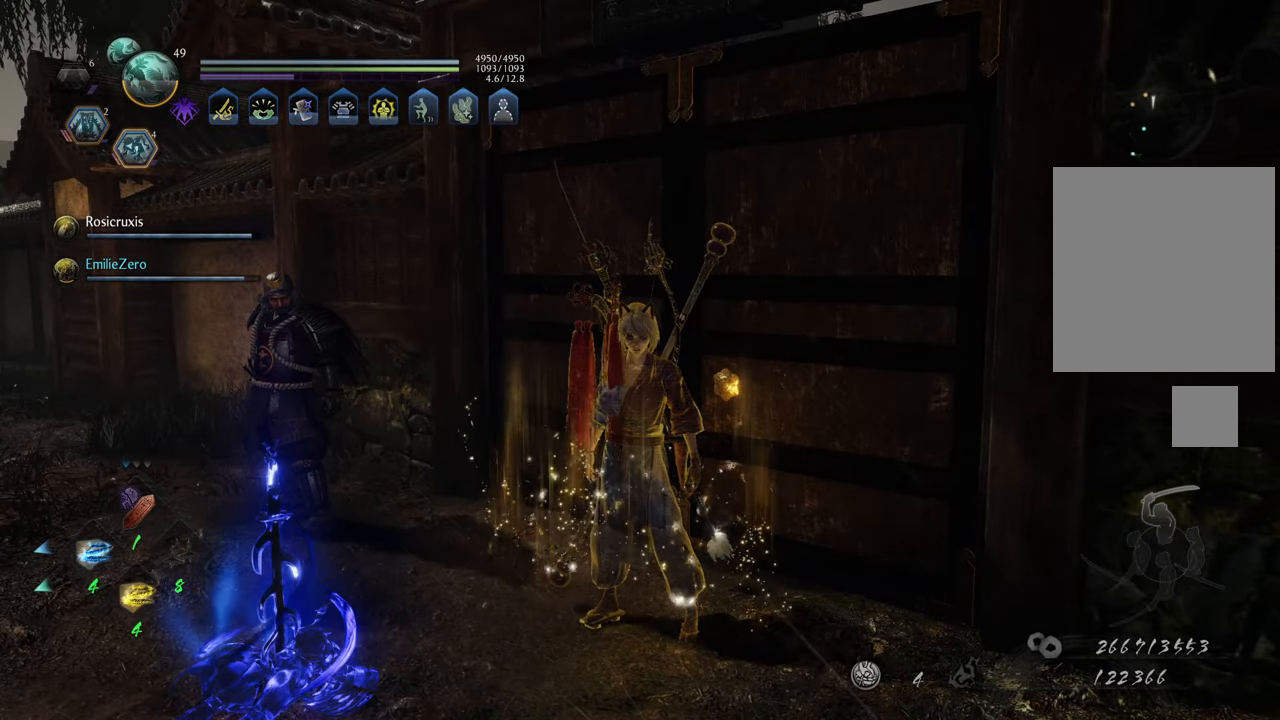
{"buttons": [], "left_stick": "center", "right_stick": "center", "events": []}
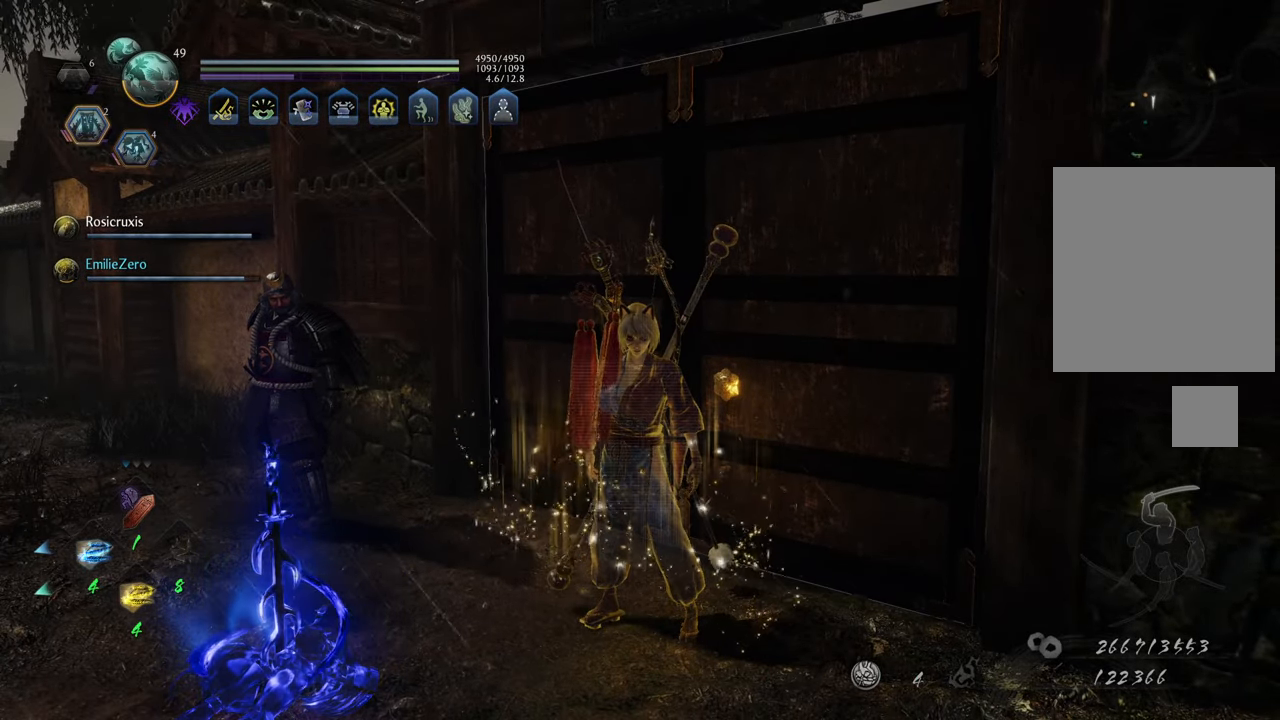
{"buttons": [], "left_stick": "center", "right_stick": "center", "events": []}
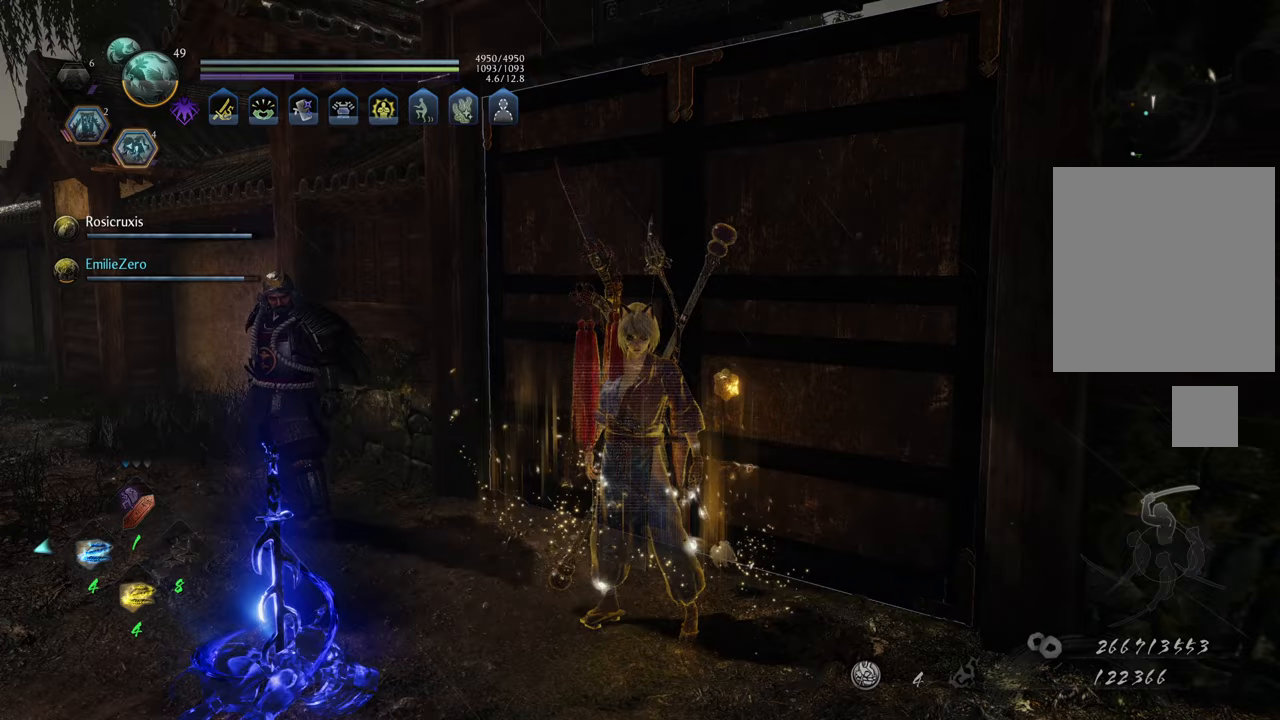
{"buttons": [], "left_stick": "center", "right_stick": "center", "events": []}
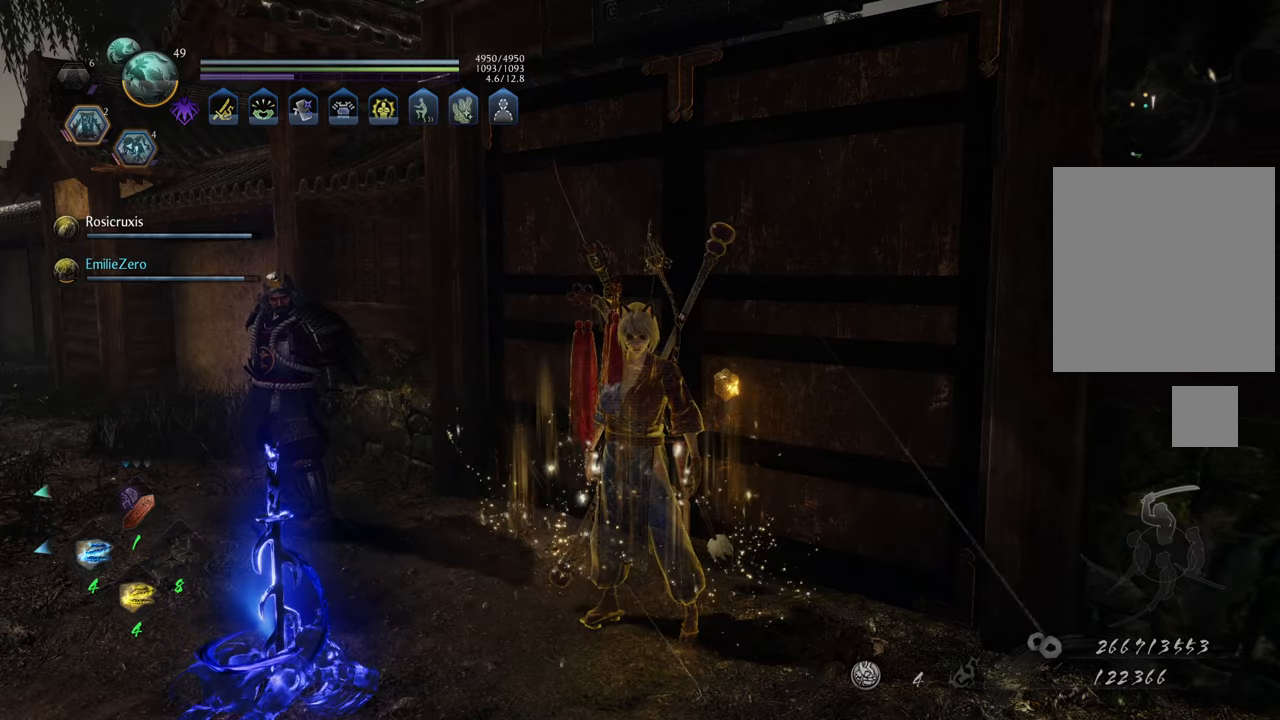
{"buttons": [], "left_stick": "center", "right_stick": "center", "events": []}
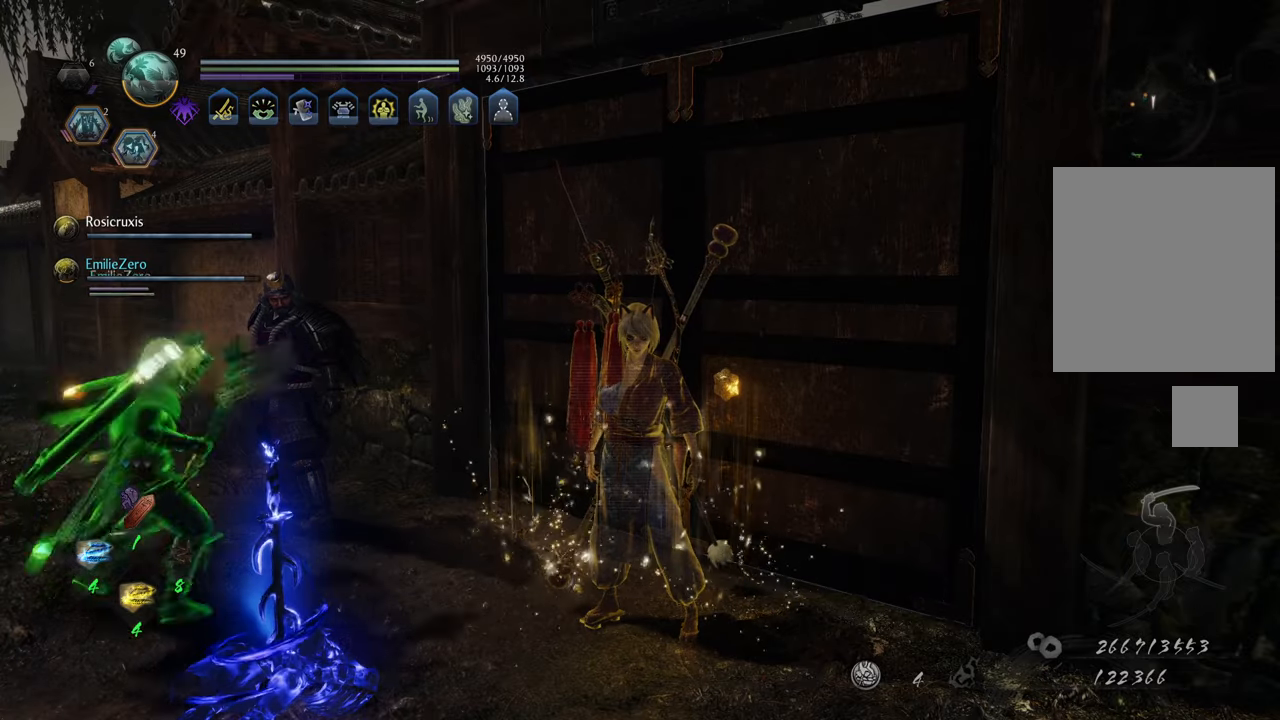
{"buttons": [], "left_stick": "center", "right_stick": "center", "events": []}
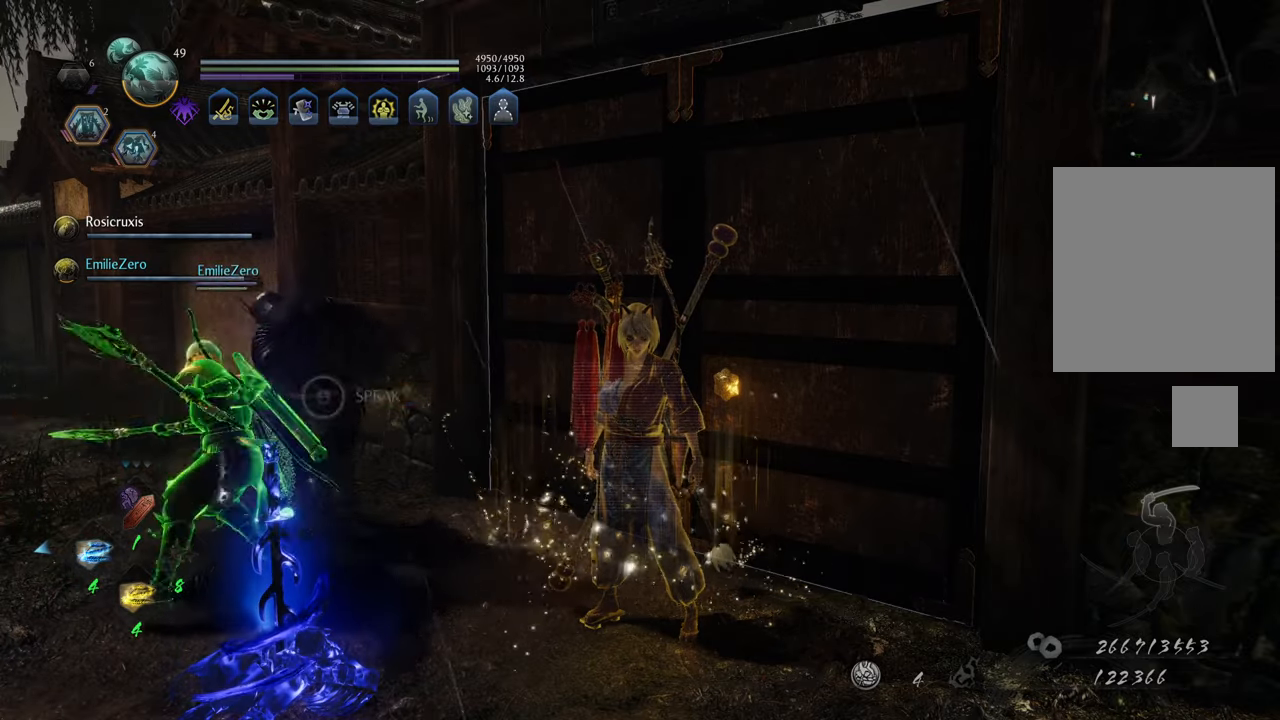
{"buttons": [], "left_stick": "down", "right_stick": "center", "events": [[383, "left_stick", "down"]]}
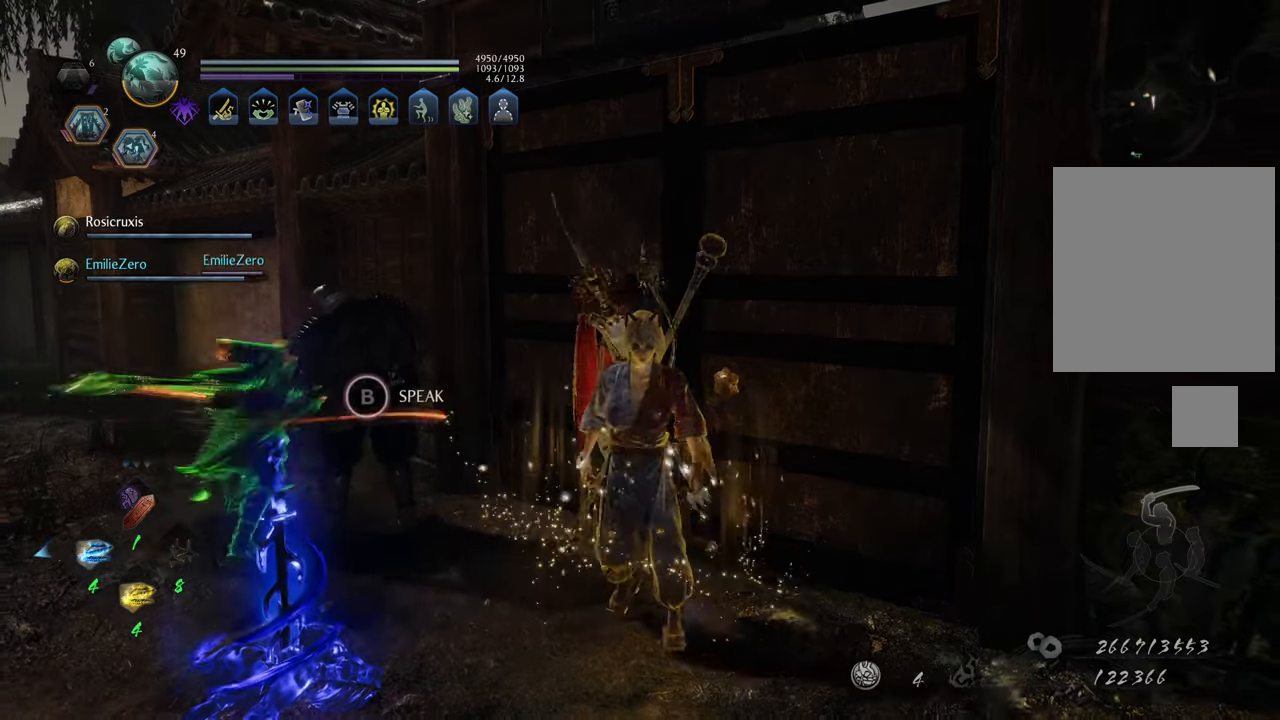
{"buttons": [], "left_stick": "up", "right_stick": "center", "events": [[133, "left_stick", "center"], [333, "left_stick", "up"]]}
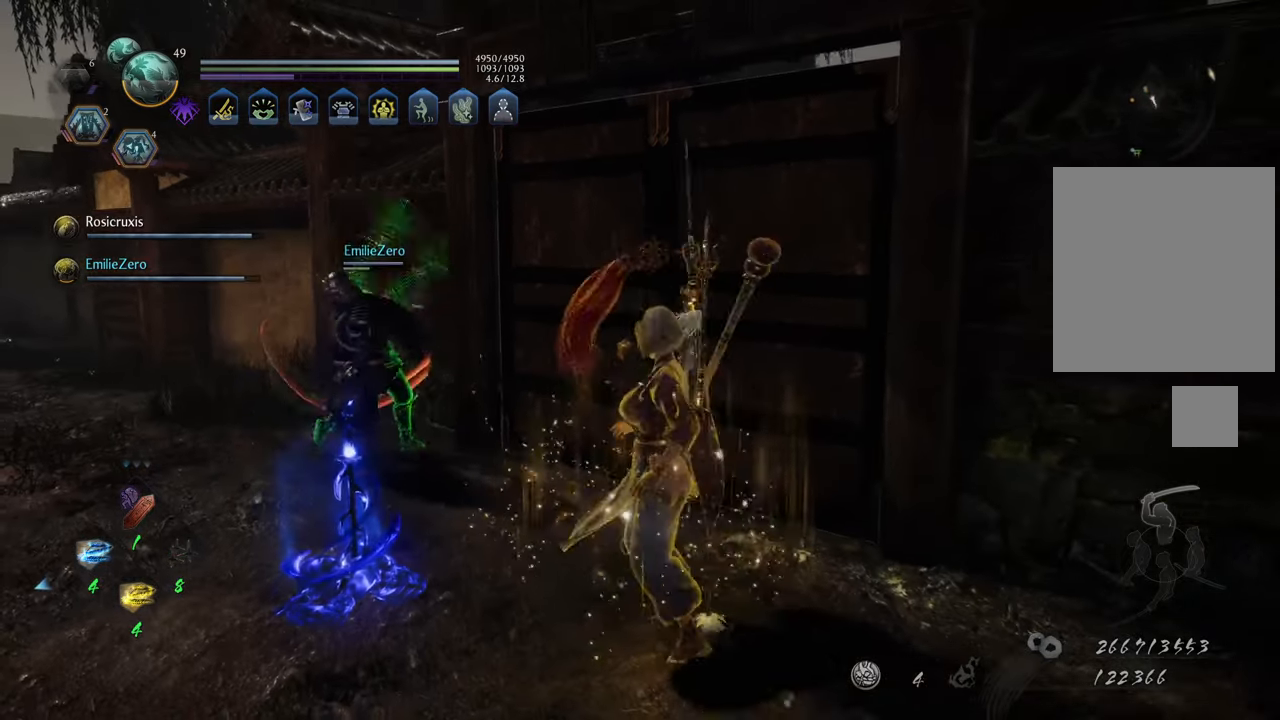
{"buttons": [], "left_stick": "center", "right_stick": "center", "events": [[167, "left_stick", "center"]]}
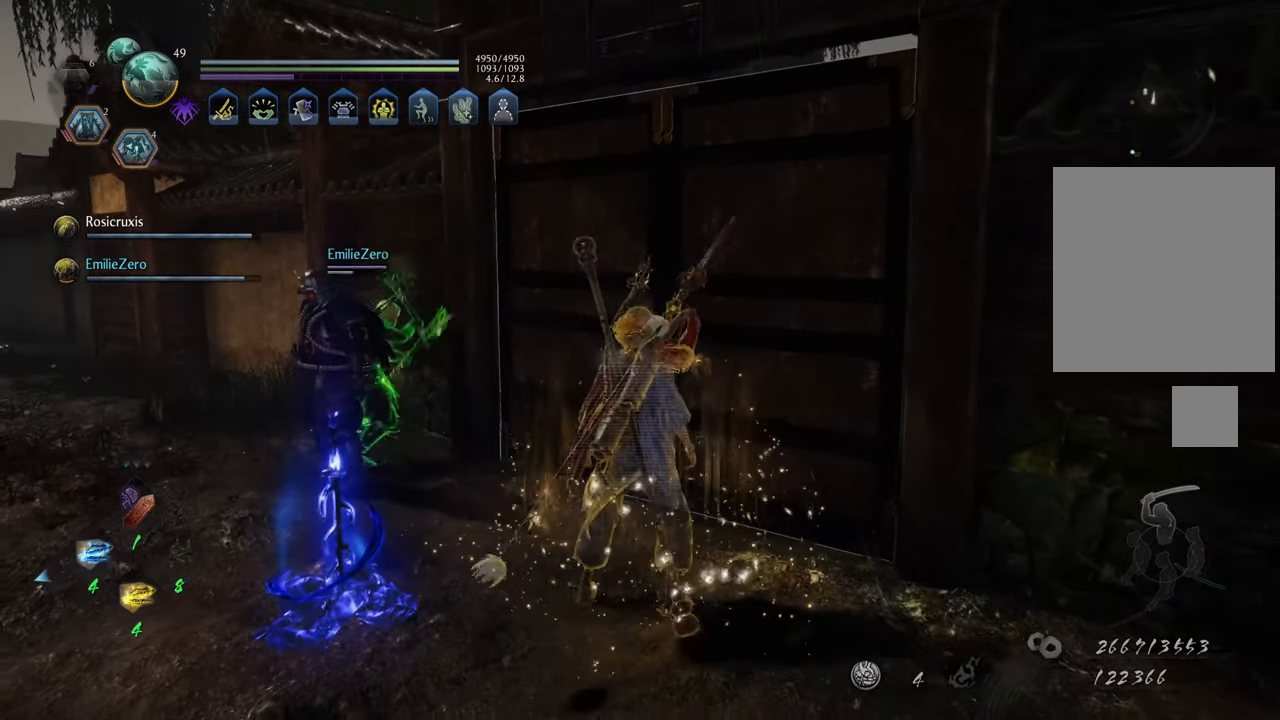
{"buttons": ["R1", "DPAD_DOWN"], "left_stick": "center", "right_stick": "center", "events": [[367, "R1", "down"], [500, "DPAD_DOWN", "down"]]}
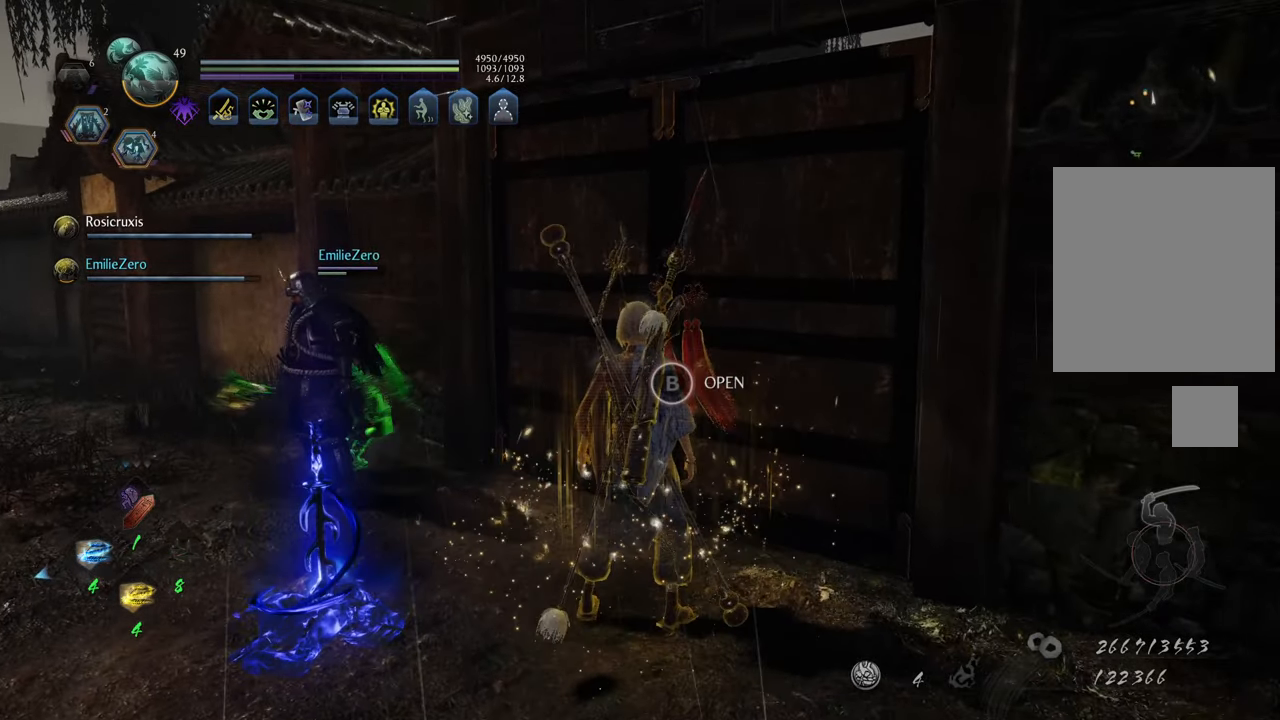
{"buttons": ["R1"], "left_stick": "center", "right_stick": "center", "events": [[117, "DPAD_DOWN", "up"]]}
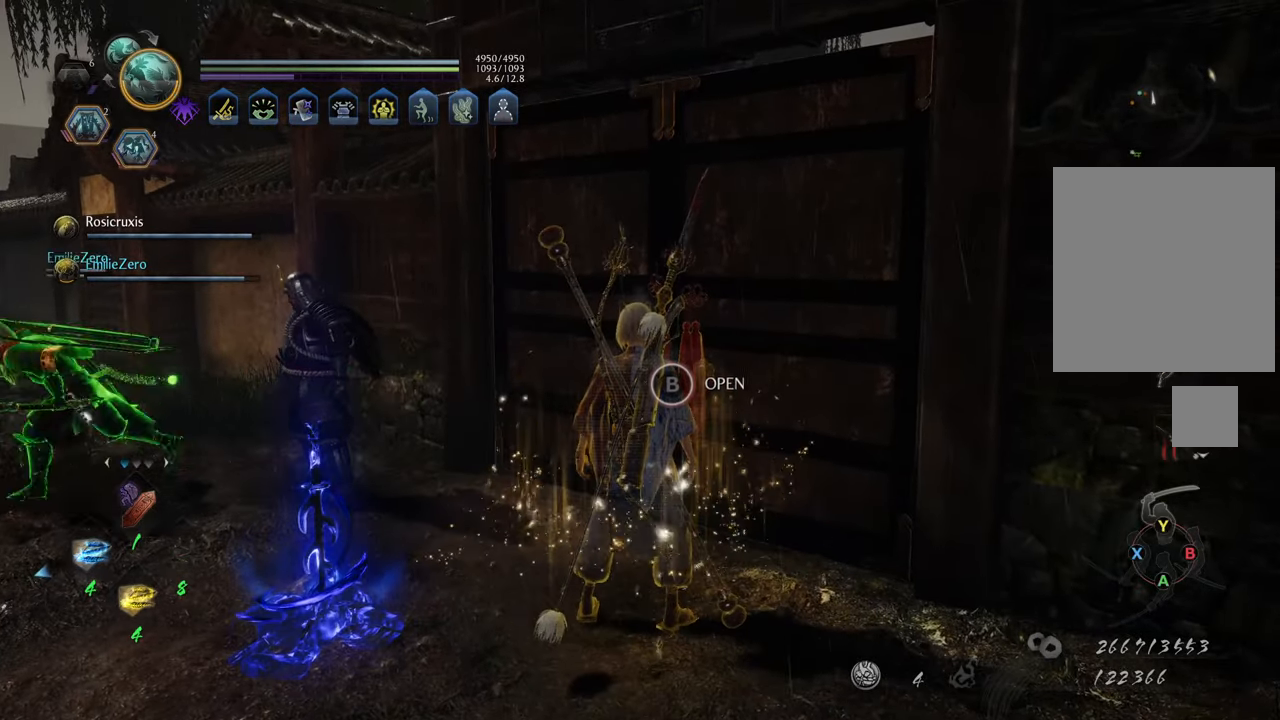
{"buttons": [], "left_stick": "center", "right_stick": "center", "events": [[467, "R1", "up"]]}
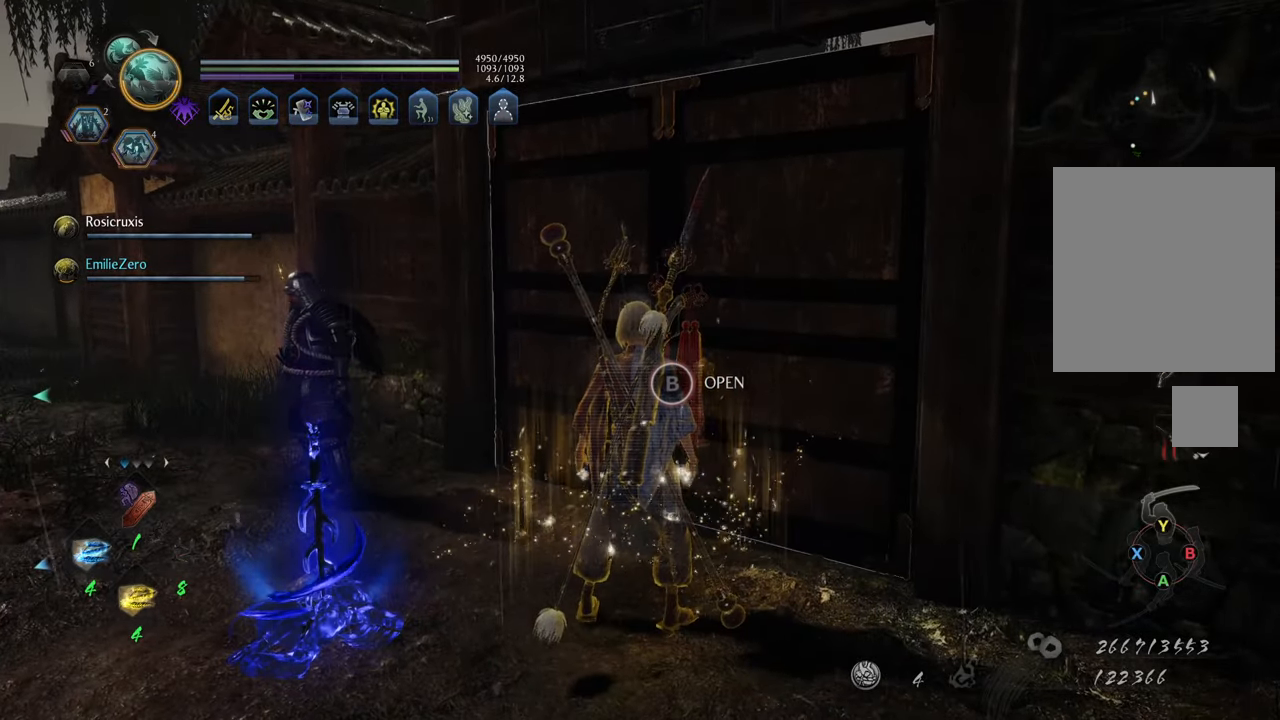
{"buttons": [], "left_stick": "right", "right_stick": "center", "events": [[367, "left_stick", "right"]]}